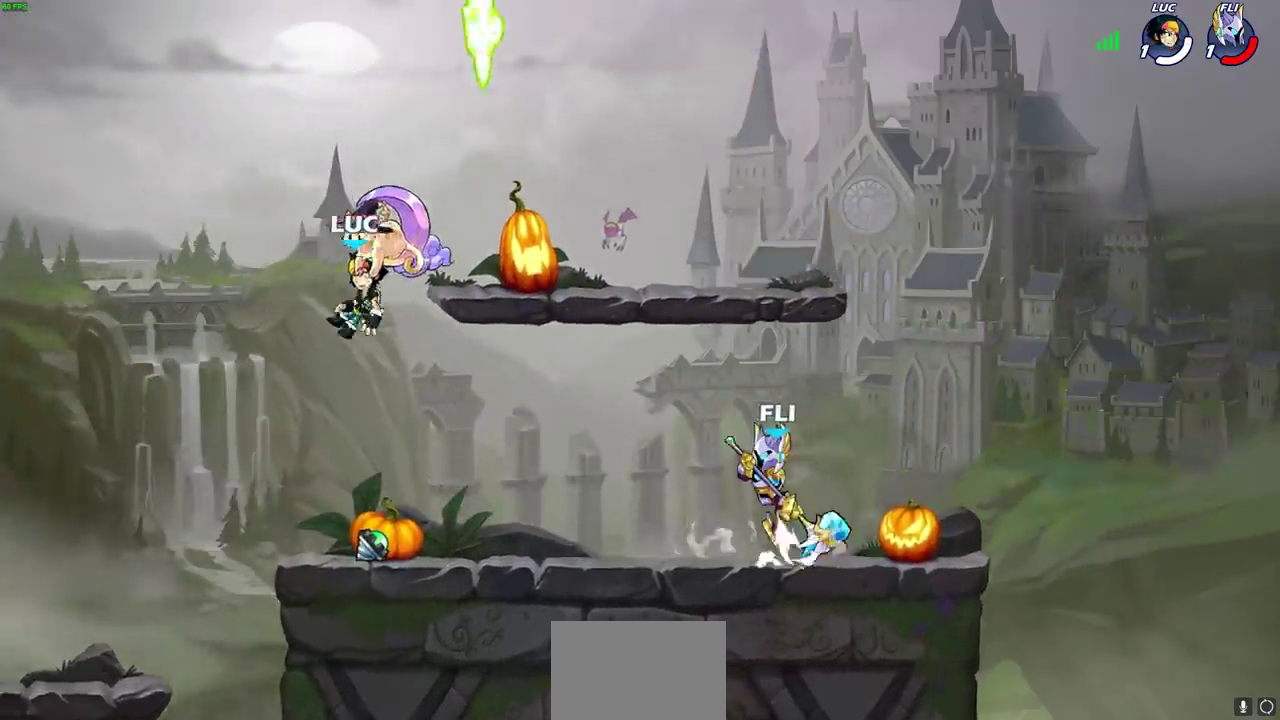
Gameplay with a controller (PlayStation layout); each line is a JSON object with the inputs held at the frame after it (dt_ms = milliseconds from this image to that frame). "events" lists button and stick changes between this image and that frame as [ms after this image, input, new state], when the widget could be followed in between. Not read: L2 R2.
{"dt_ms": 400, "buttons": [], "left_stick": "center", "right_stick": "center"}
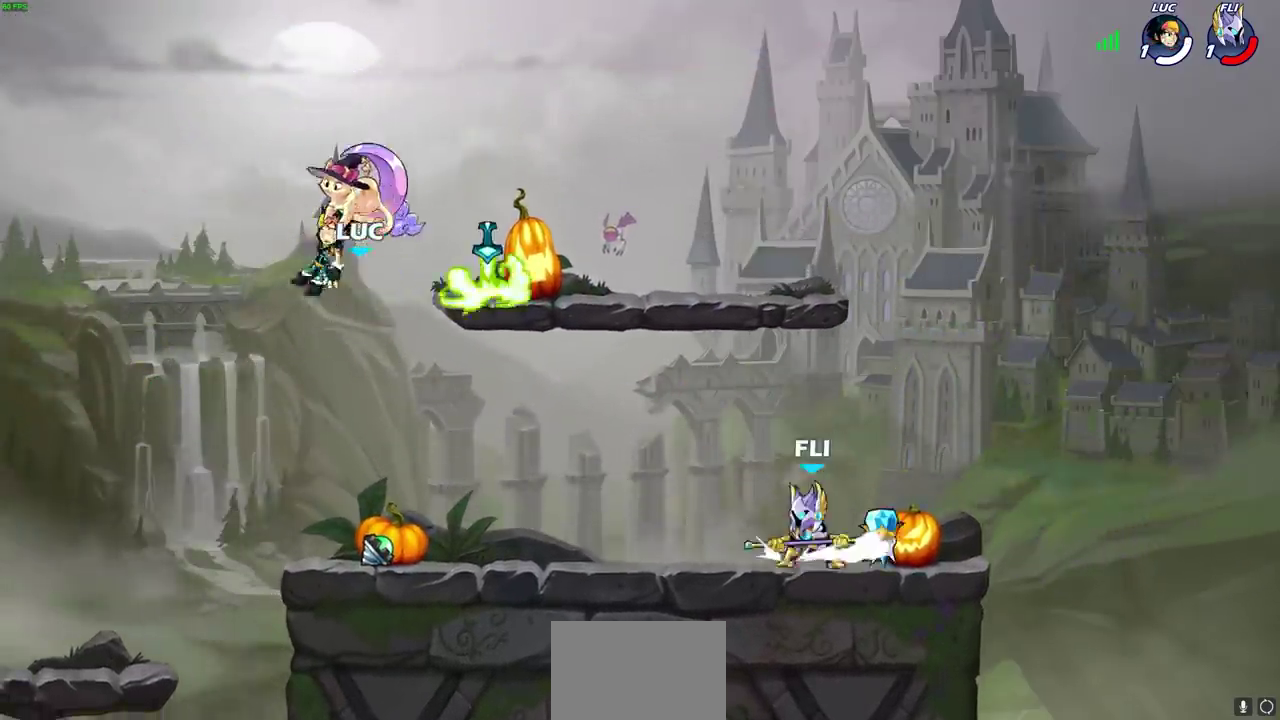
{"dt_ms": 700, "buttons": ["CIRCLE"], "left_stick": "right", "right_stick": "center", "events": [[417, "CROSS", "down"], [483, "left_stick", "right"], [533, "CROSS", "up"], [700, "CIRCLE", "down"]]}
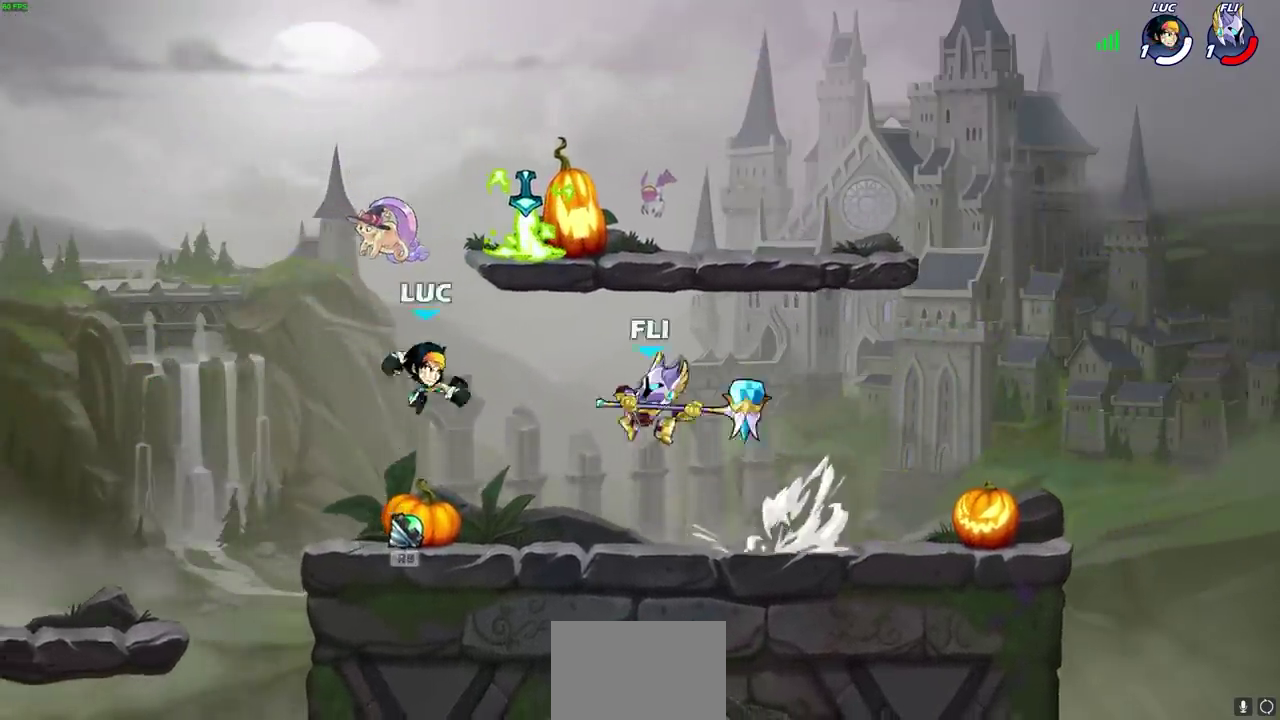
{"dt_ms": 300, "buttons": [], "left_stick": "center", "right_stick": "center", "events": [[17, "left_stick", "down-right"], [67, "CIRCLE", "up"], [83, "left_stick", "center"]]}
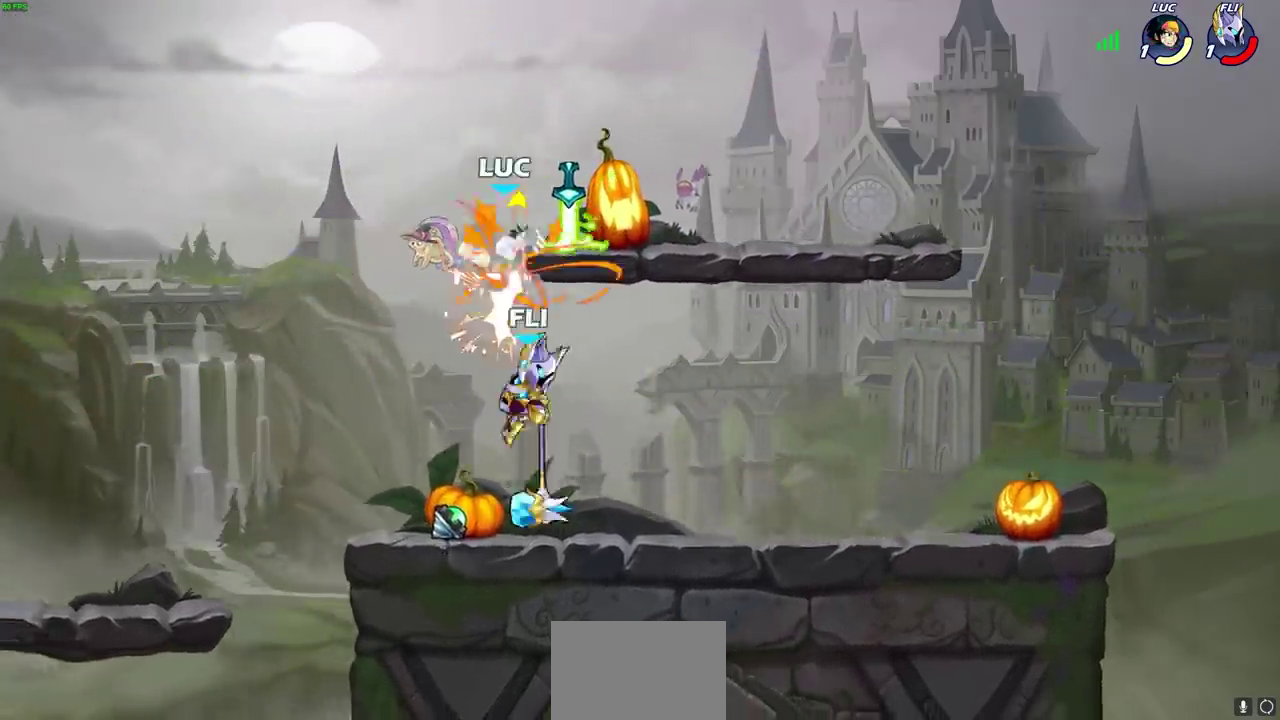
{"dt_ms": 300, "buttons": [], "left_stick": "down-left", "right_stick": "center", "events": [[250, "left_stick", "down-left"]]}
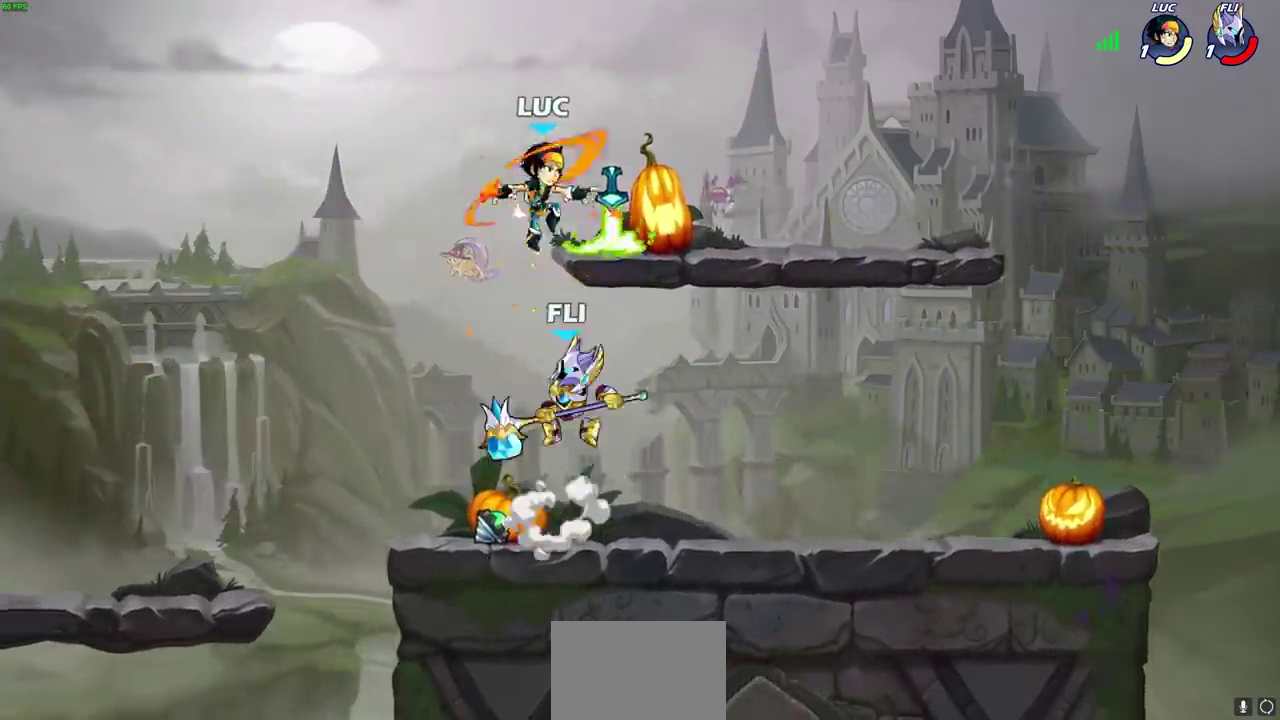
{"dt_ms": 700, "buttons": [], "left_stick": "left", "right_stick": "center", "events": [[233, "left_stick", "down-right"], [383, "left_stick", "center"], [700, "left_stick", "left"]]}
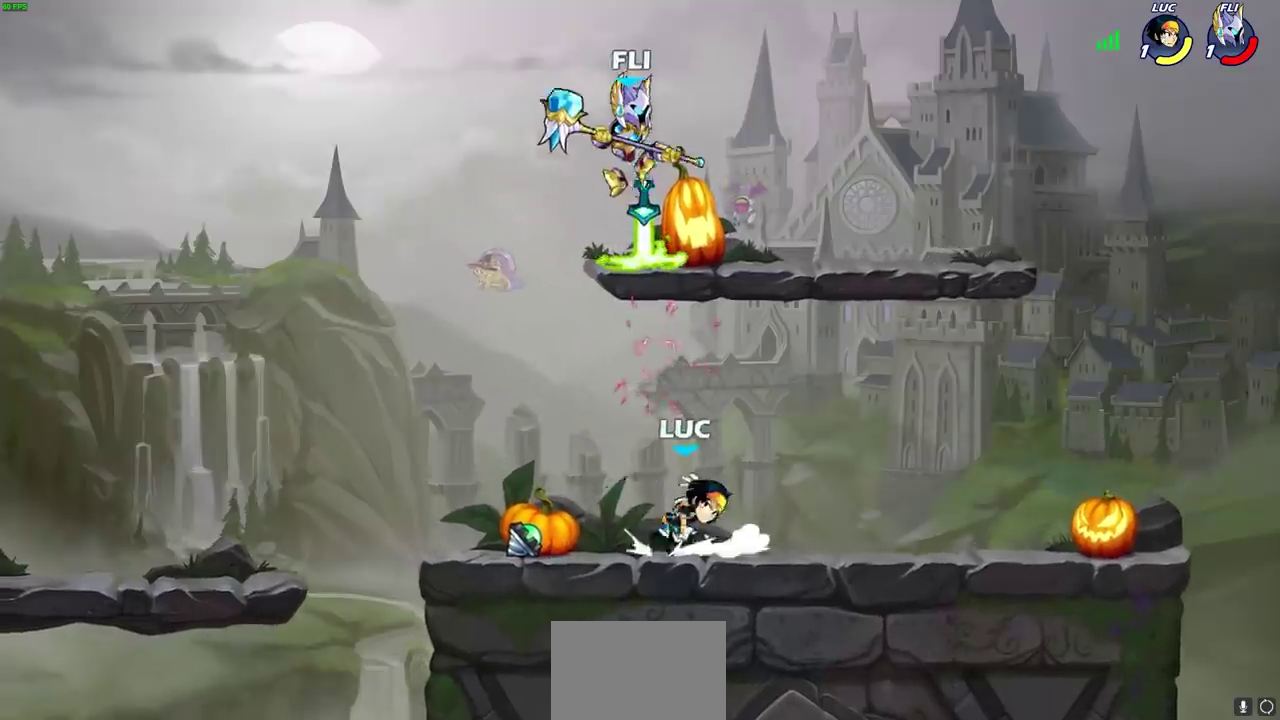
{"dt_ms": 400, "buttons": [], "left_stick": "left", "right_stick": "center", "events": [[183, "left_stick", "up-right"], [367, "left_stick", "left"]]}
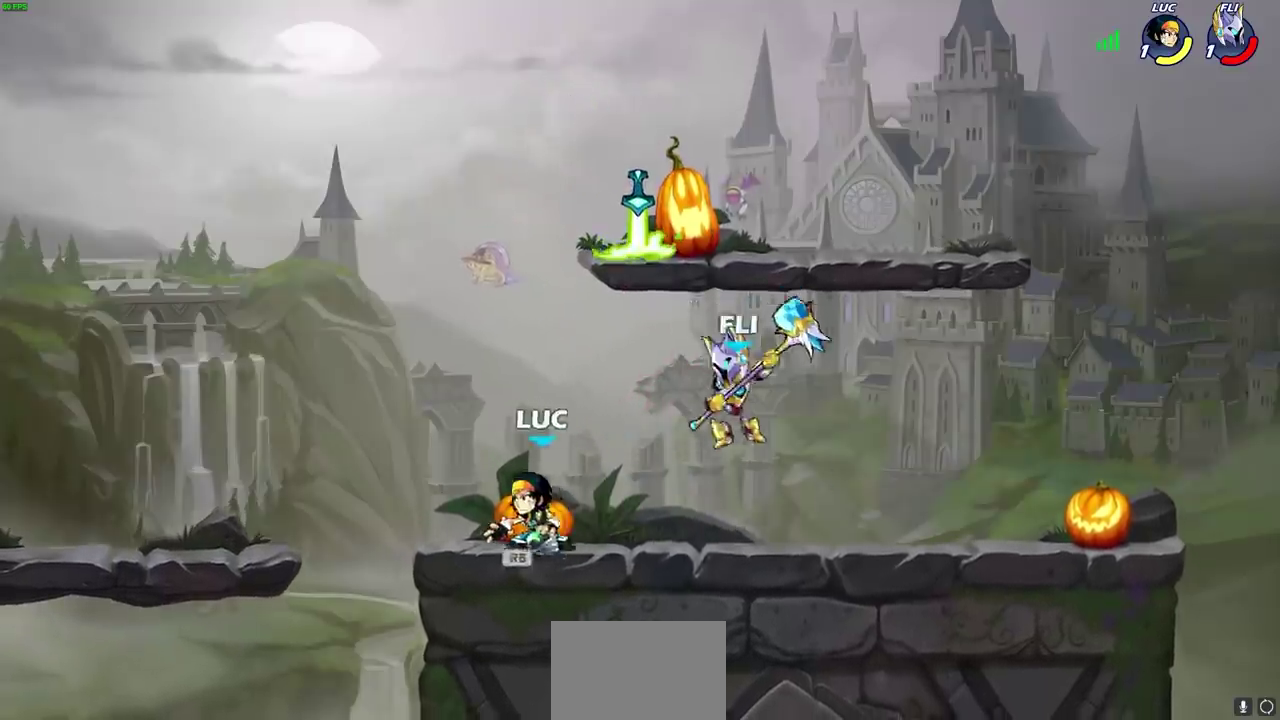
{"dt_ms": 600, "buttons": [], "left_stick": "center", "right_stick": "center", "events": [[67, "left_stick", "right"], [250, "CIRCLE", "down"], [300, "CIRCLE", "up"], [367, "left_stick", "center"]]}
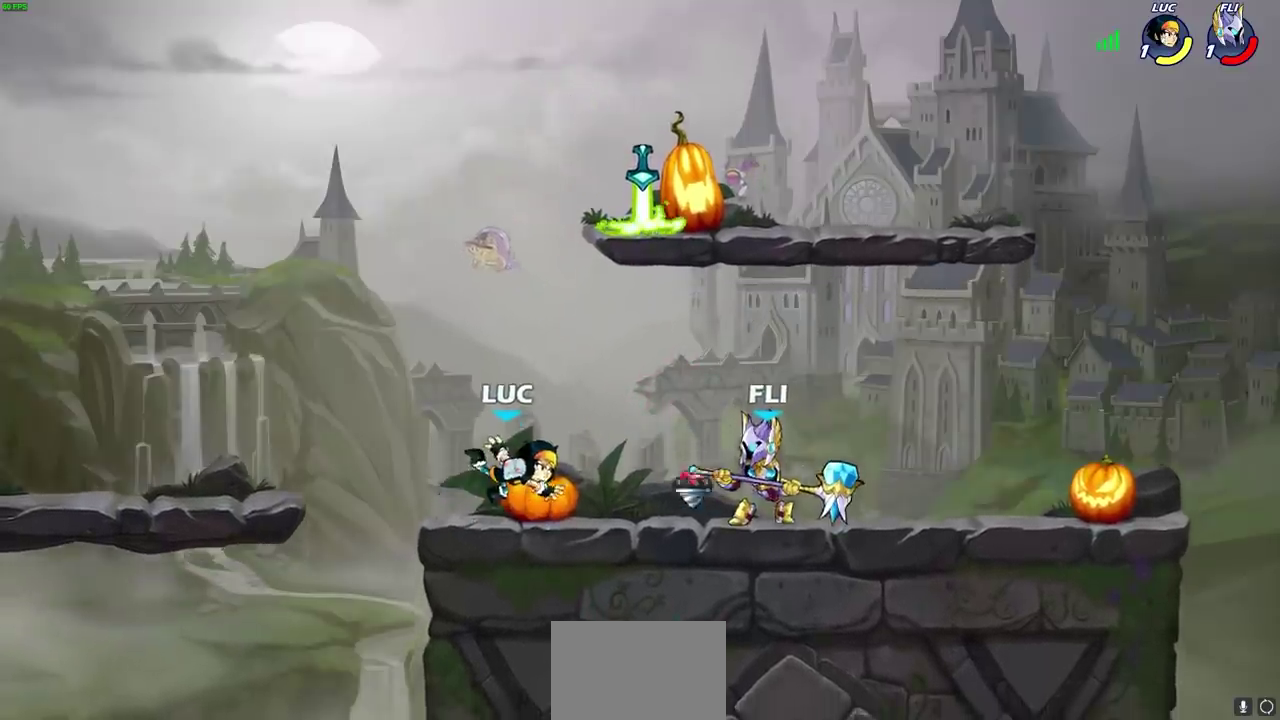
{"dt_ms": 300, "buttons": [], "left_stick": "right", "right_stick": "center", "events": [[83, "CROSS", "down"], [100, "left_stick", "right"], [217, "CROSS", "up"]]}
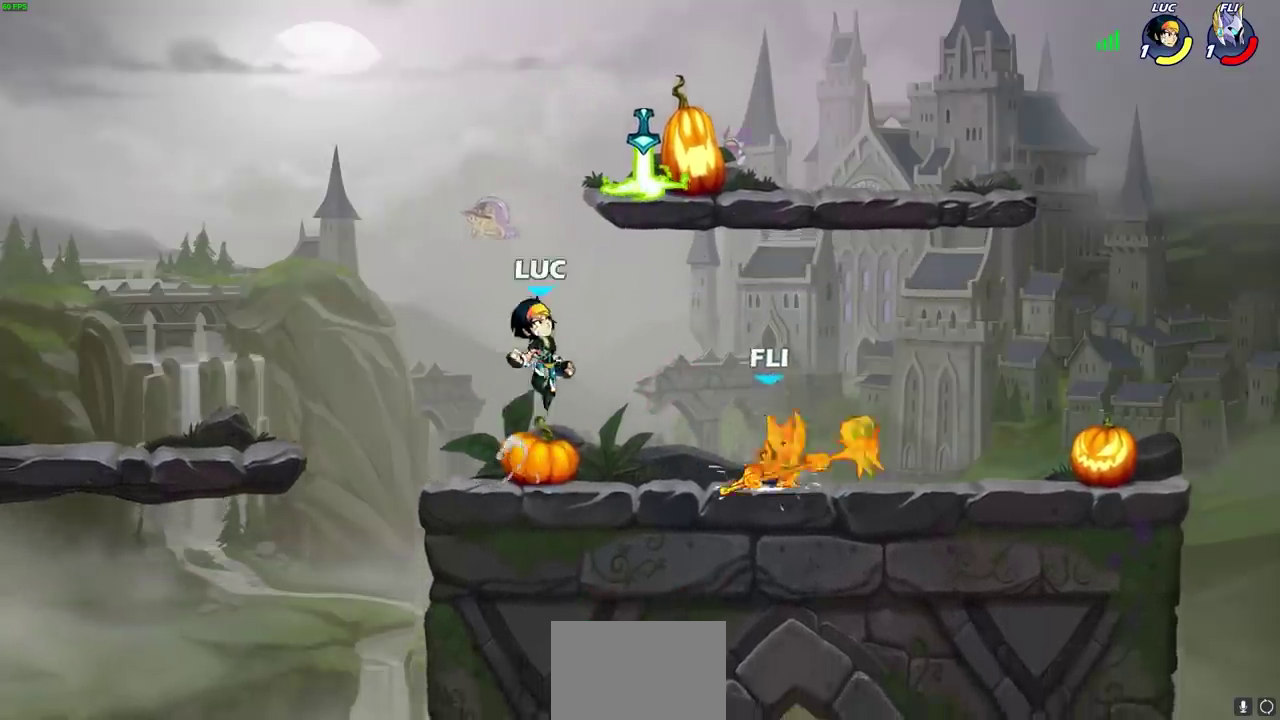
{"dt_ms": 700, "buttons": [], "left_stick": "right", "right_stick": "center", "events": [[117, "left_stick", "down-right"], [150, "CROSS", "down"], [233, "left_stick", "down-left"], [267, "CROSS", "up"], [317, "left_stick", "up-right"], [383, "left_stick", "up-left"], [500, "left_stick", "center"], [617, "left_stick", "right"]]}
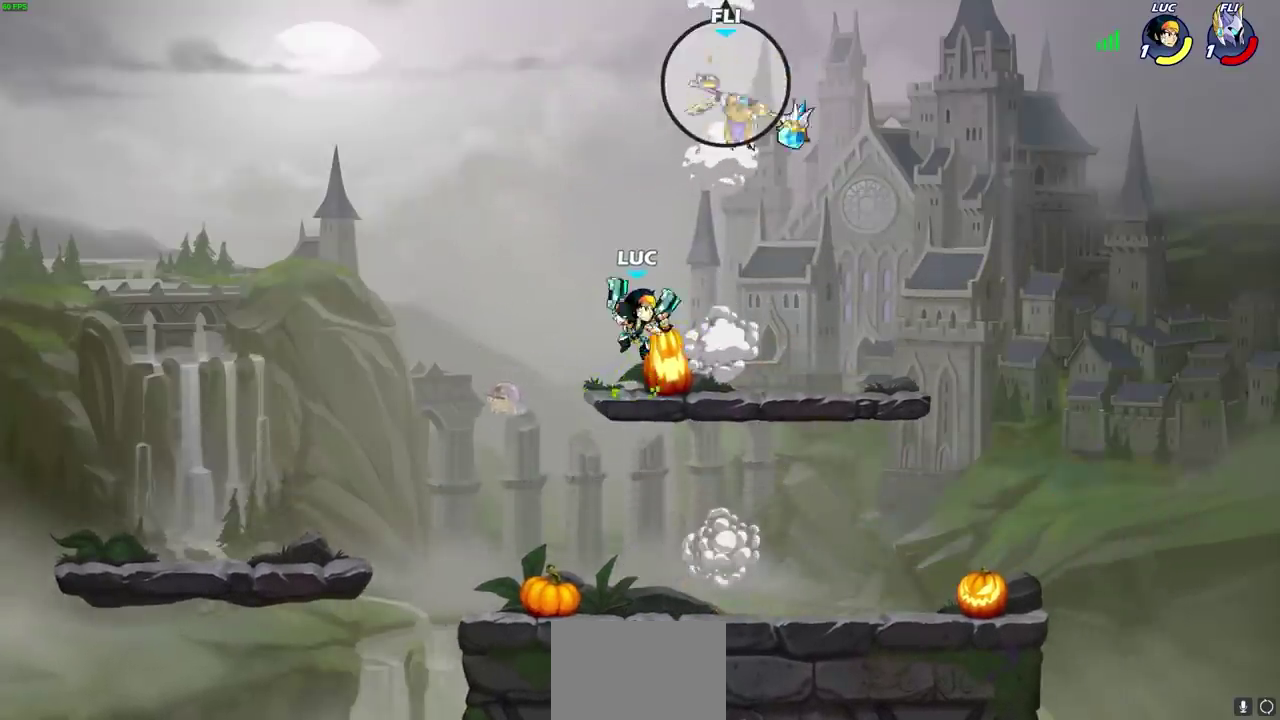
{"dt_ms": 700, "buttons": ["CIRCLE"], "left_stick": "center", "right_stick": "center", "events": [[167, "left_stick", "center"], [500, "left_stick", "right"], [600, "left_stick", "center"], [617, "CIRCLE", "down"]]}
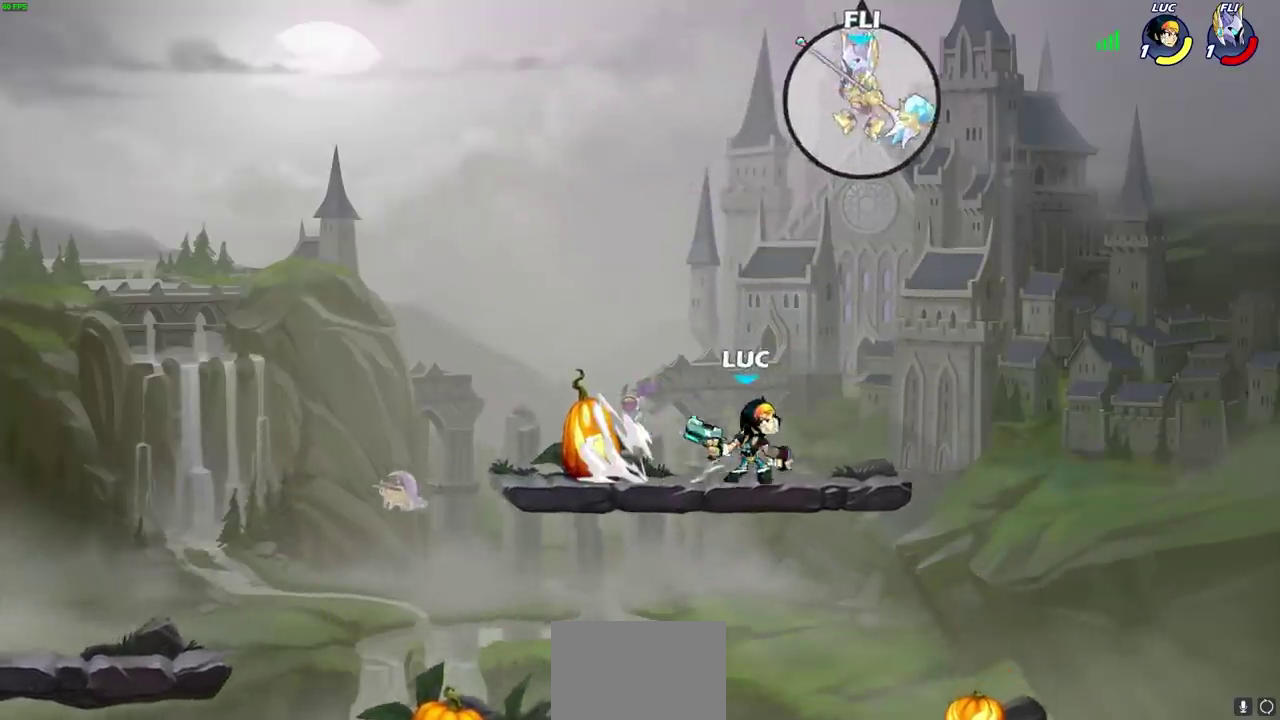
{"dt_ms": 300, "buttons": ["CIRCLE"], "left_stick": "center", "right_stick": "center", "events": []}
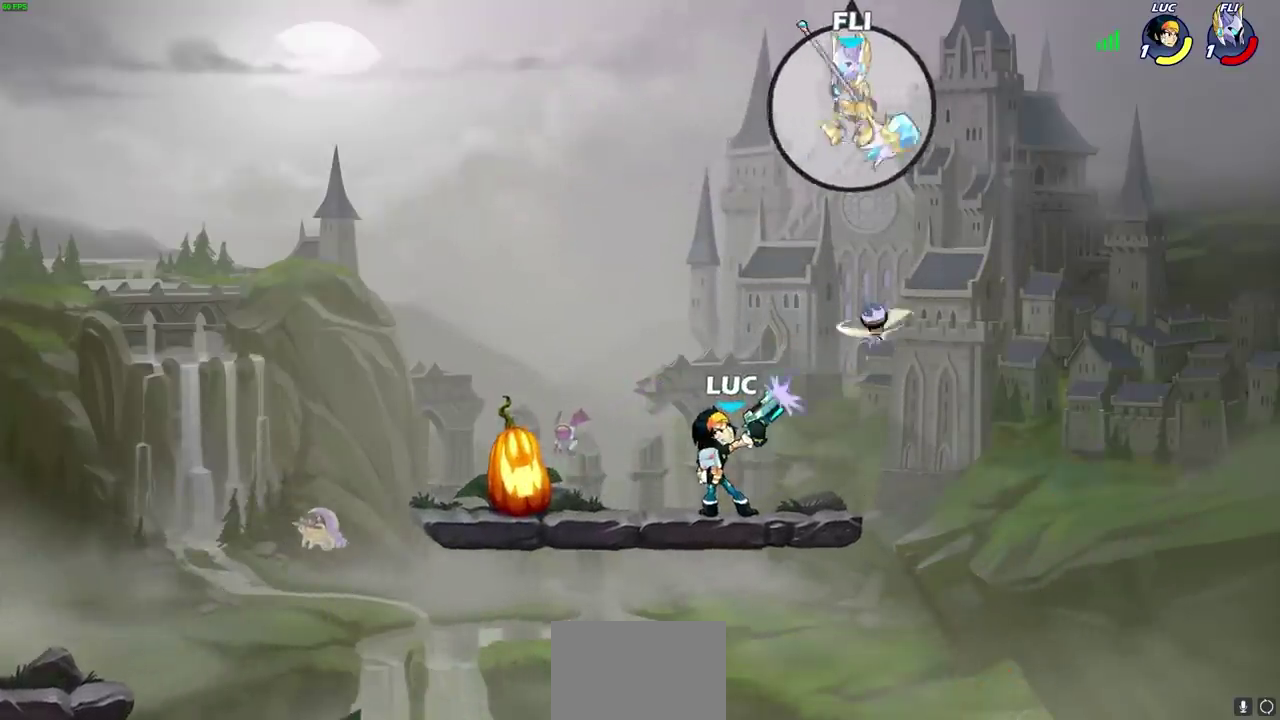
{"dt_ms": 500, "buttons": [], "left_stick": "center", "right_stick": "center", "events": [[250, "CIRCLE", "up"]]}
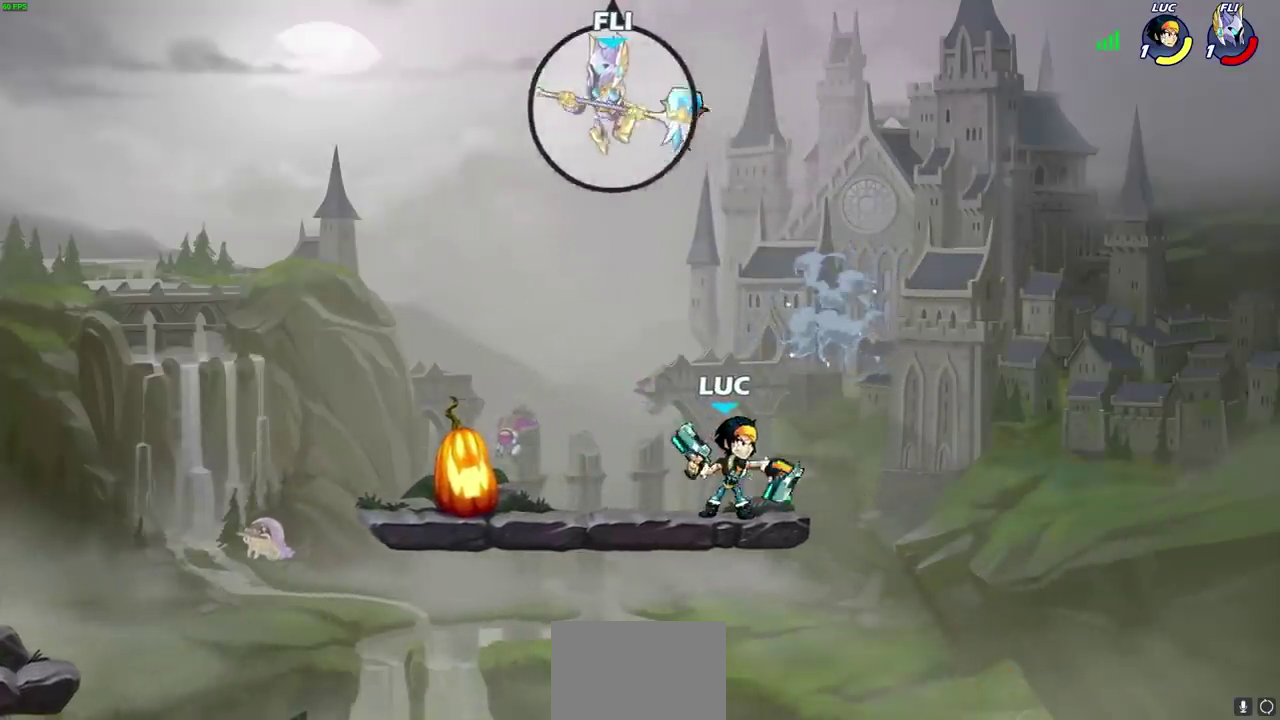
{"dt_ms": 500, "buttons": [], "left_stick": "left", "right_stick": "center"}
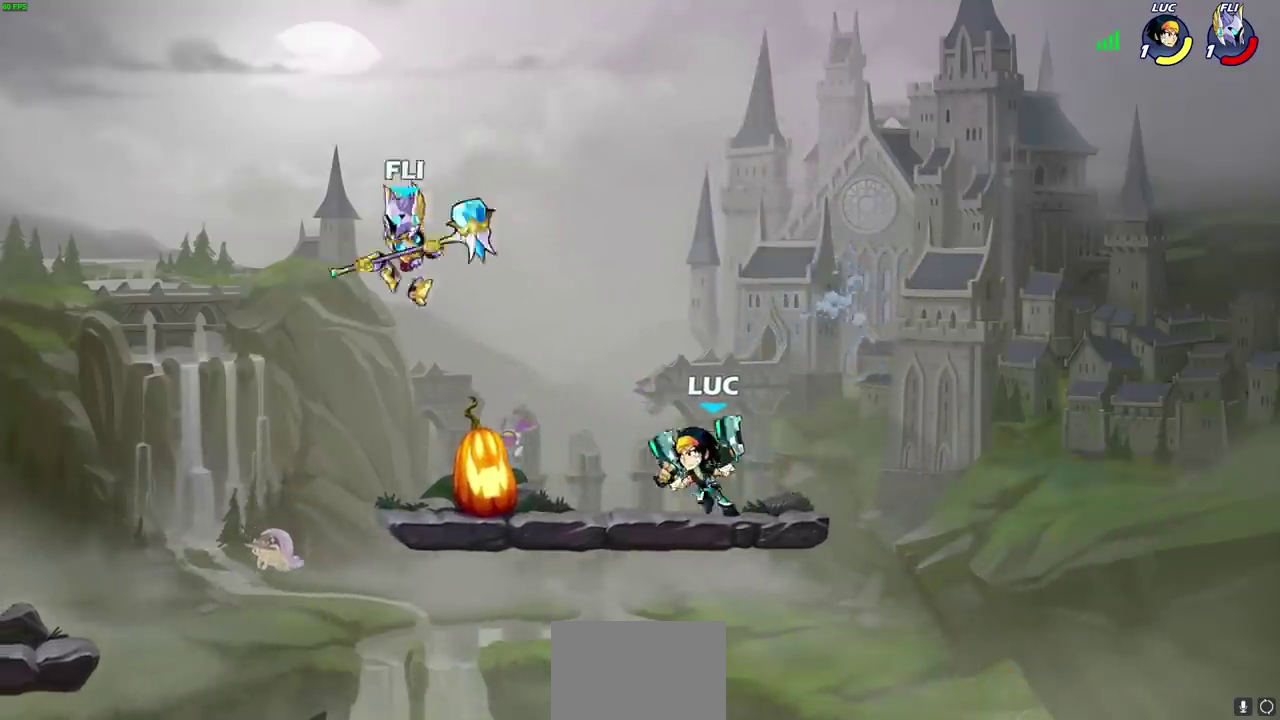
{"dt_ms": 300, "buttons": [], "left_stick": "center", "right_stick": "center"}
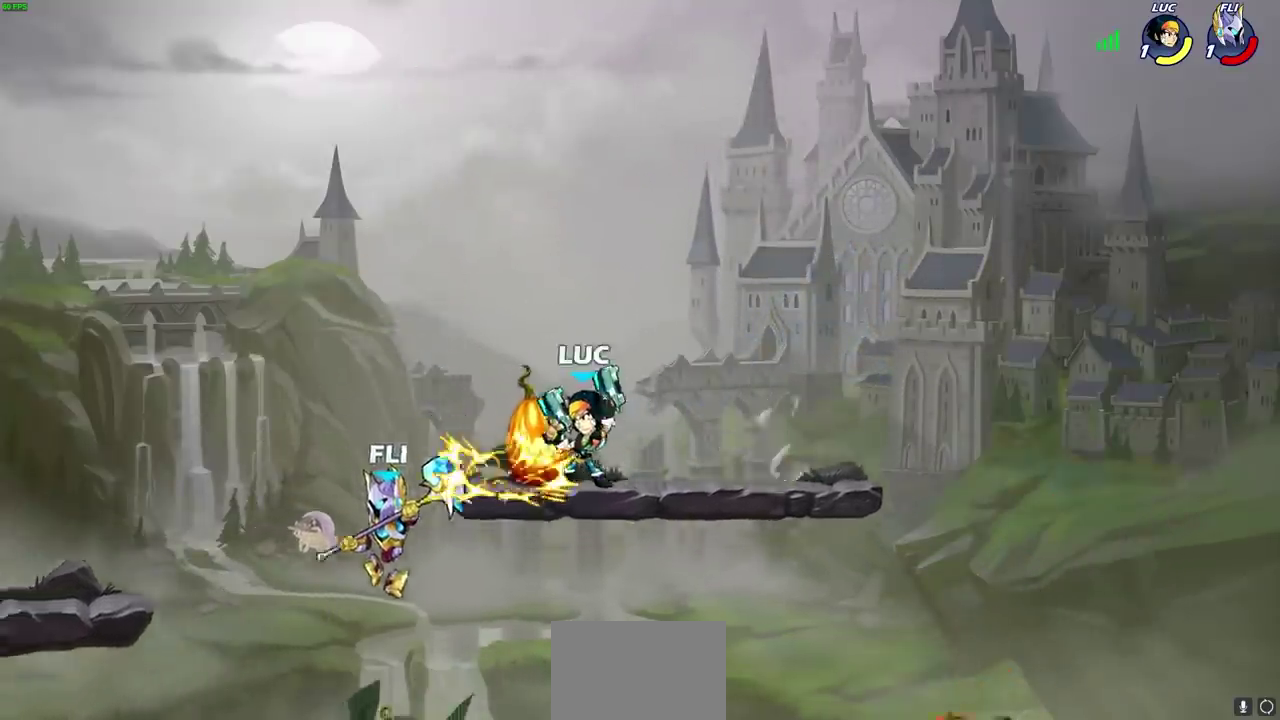
{"dt_ms": 800, "buttons": ["CIRCLE"], "left_stick": "down-left", "right_stick": "center", "events": [[450, "CROSS", "down"], [467, "left_stick", "down-left"], [517, "CIRCLE", "down"], [517, "CROSS", "up"], [667, "left_stick", "down"], [733, "left_stick", "down-left"]]}
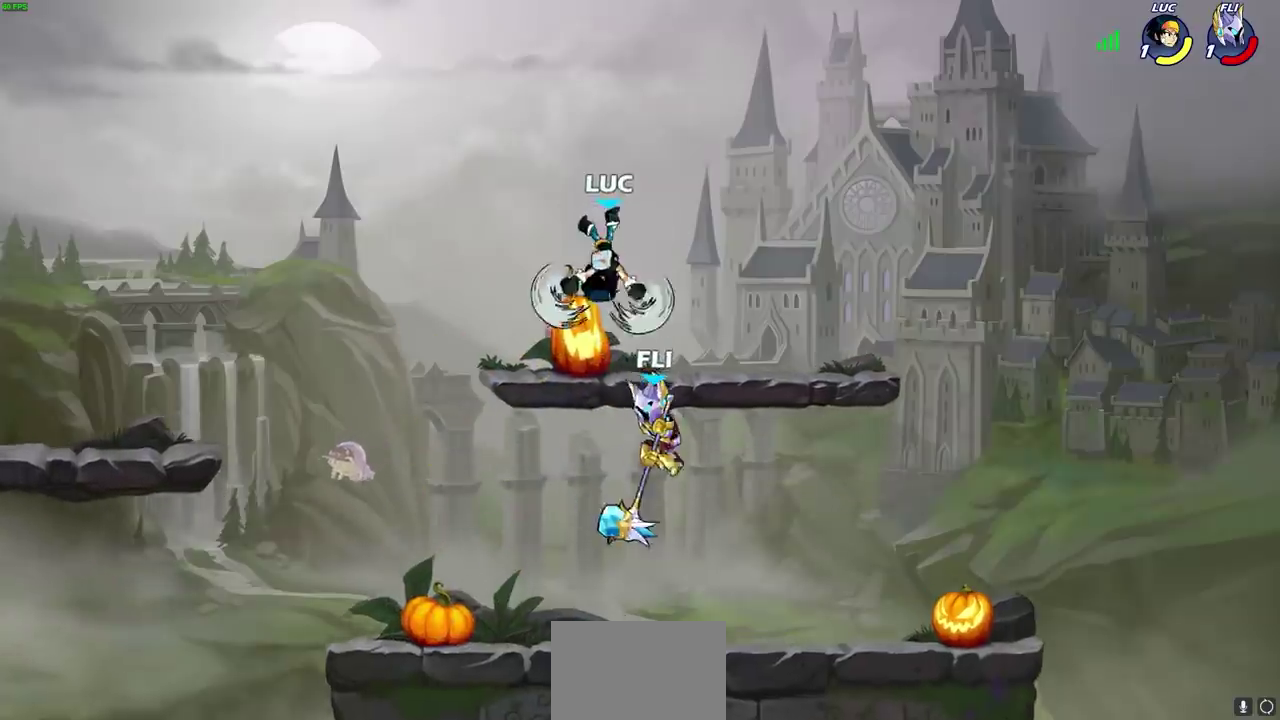
{"dt_ms": 400, "buttons": ["CIRCLE"], "left_stick": "down", "right_stick": "center", "events": [[200, "left_stick", "down"]]}
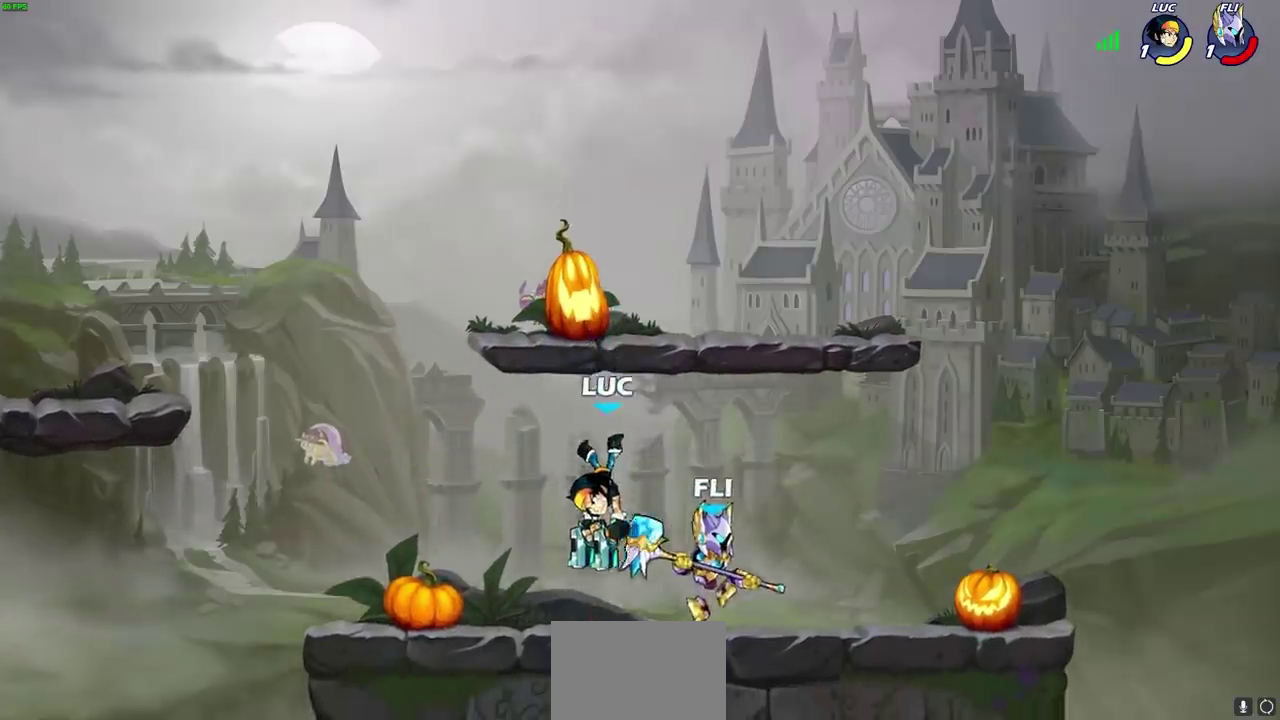
{"dt_ms": 300, "buttons": ["CIRCLE"], "left_stick": "up-right", "right_stick": "center", "events": [[300, "left_stick", "up-right"]]}
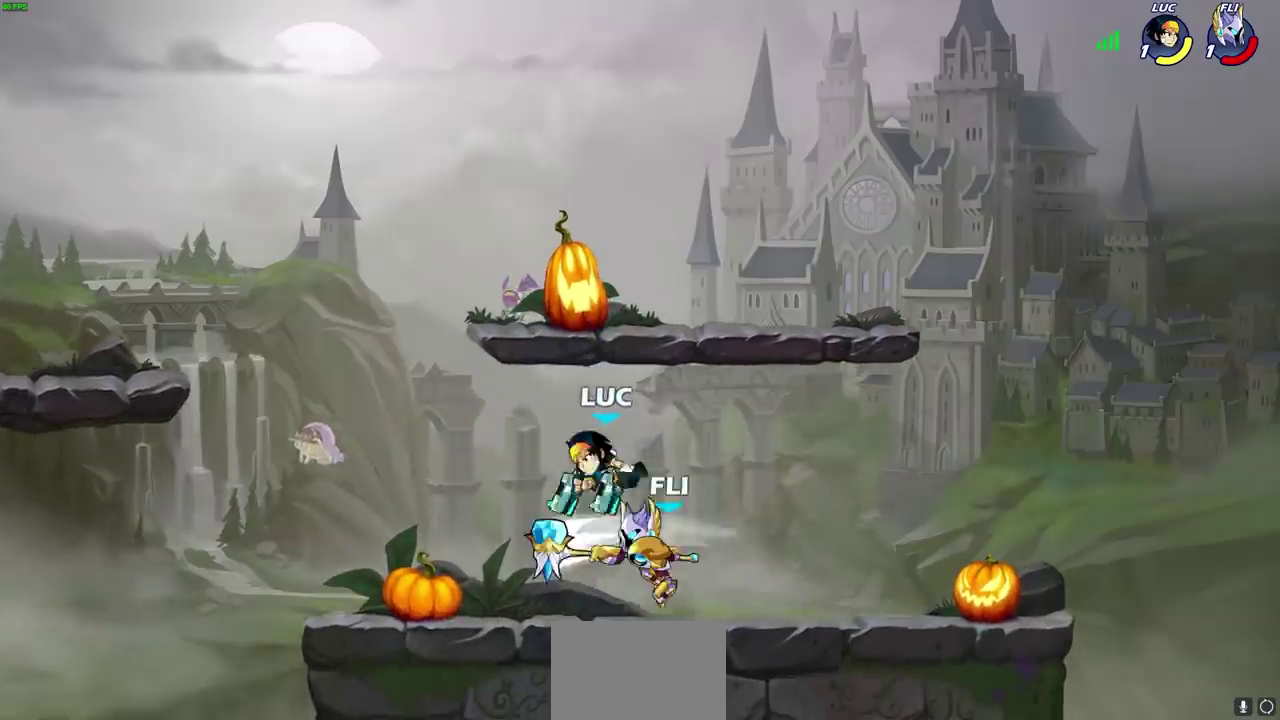
{"dt_ms": 700, "buttons": [], "left_stick": "down-left", "right_stick": "center", "events": [[17, "CIRCLE", "up"], [300, "left_stick", "right"], [350, "CROSS", "down"], [500, "CROSS", "up"], [567, "left_stick", "down-left"]]}
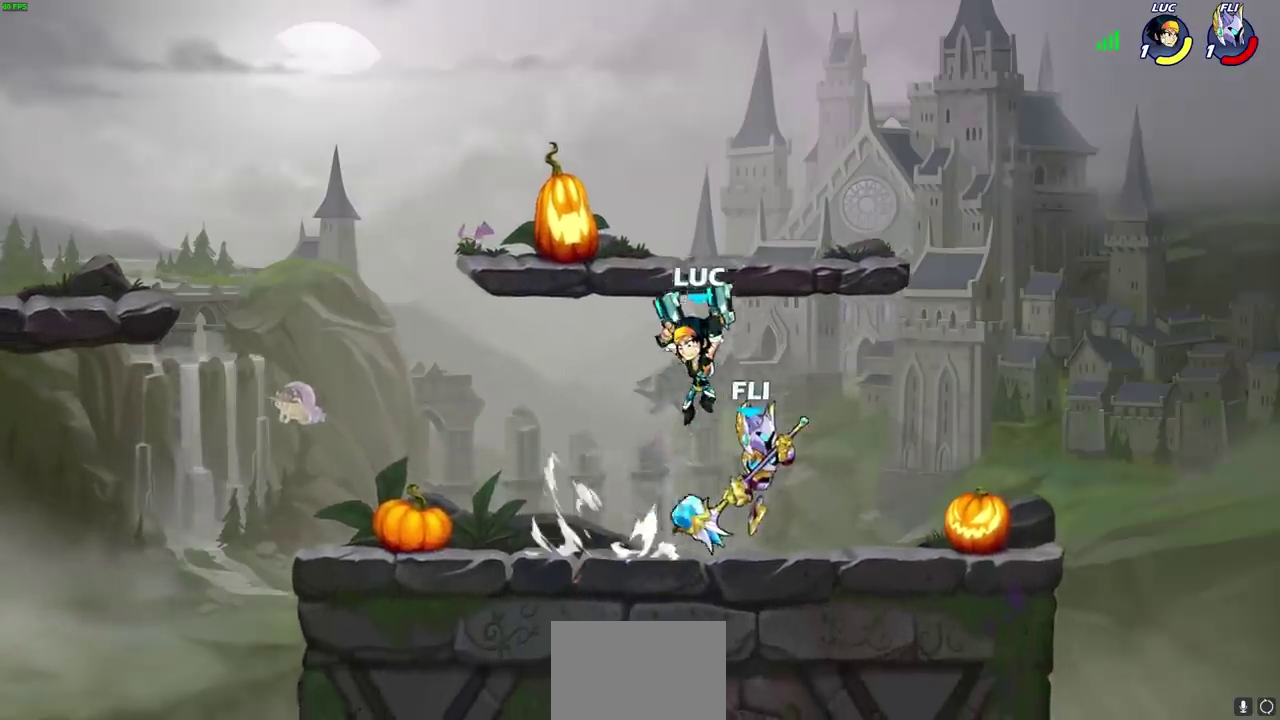
{"dt_ms": 600, "buttons": [], "left_stick": "center", "right_stick": "center", "events": [[17, "left_stick", "down"], [183, "left_stick", "right"], [233, "SQUARE", "down"], [300, "SQUARE", "up"], [317, "left_stick", "center"]]}
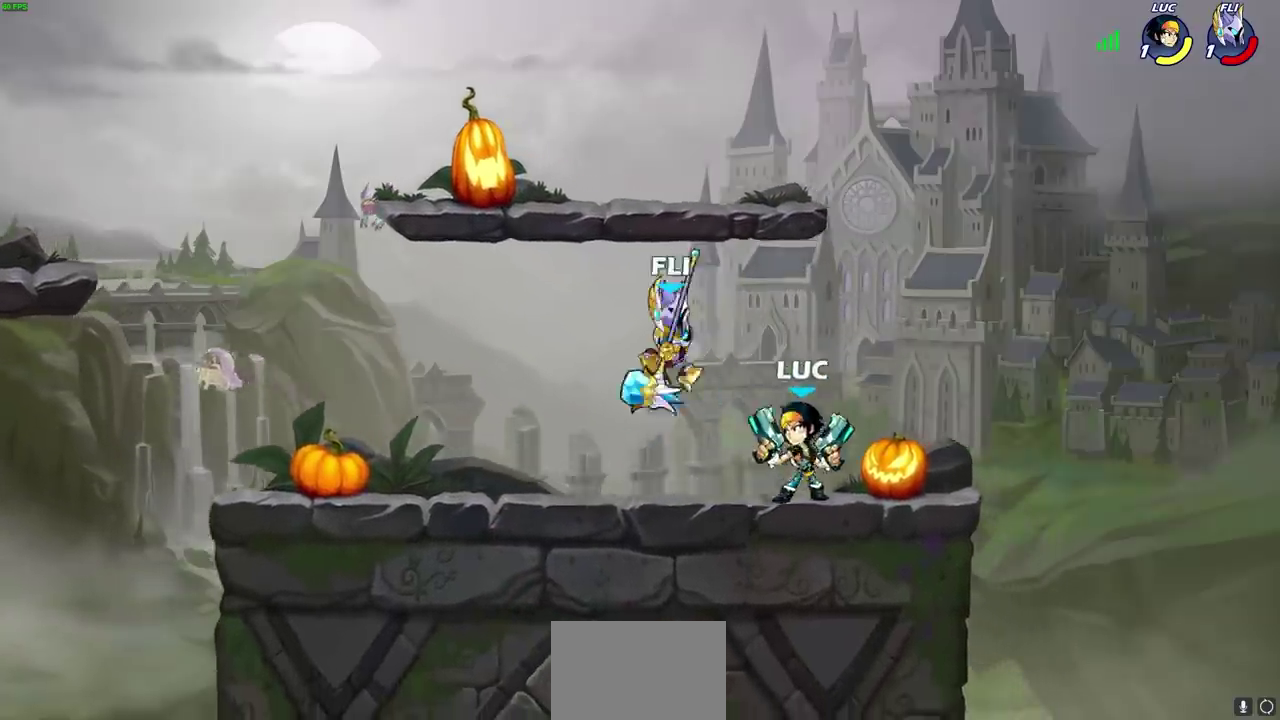
{"dt_ms": 600, "buttons": [], "left_stick": "left", "right_stick": "center", "events": [[83, "left_stick", "down-left"], [100, "SQUARE", "down"], [167, "SQUARE", "up"], [167, "left_stick", "center"], [600, "left_stick", "left"]]}
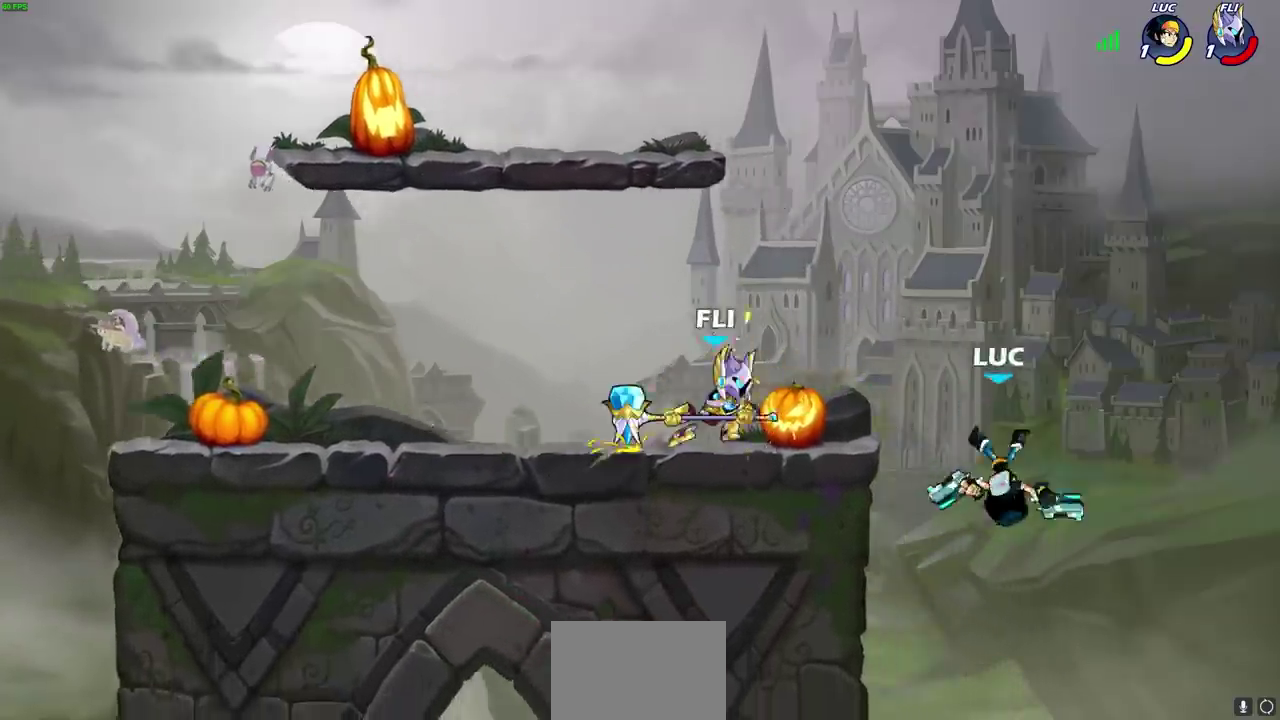
{"dt_ms": 300, "buttons": [], "left_stick": "left", "right_stick": "center", "events": [[67, "CROSS", "down"], [117, "SQUARE", "down"], [150, "CROSS", "up"], [167, "right_stick", "down-left"], [217, "right_stick", "center"], [233, "SQUARE", "up"]]}
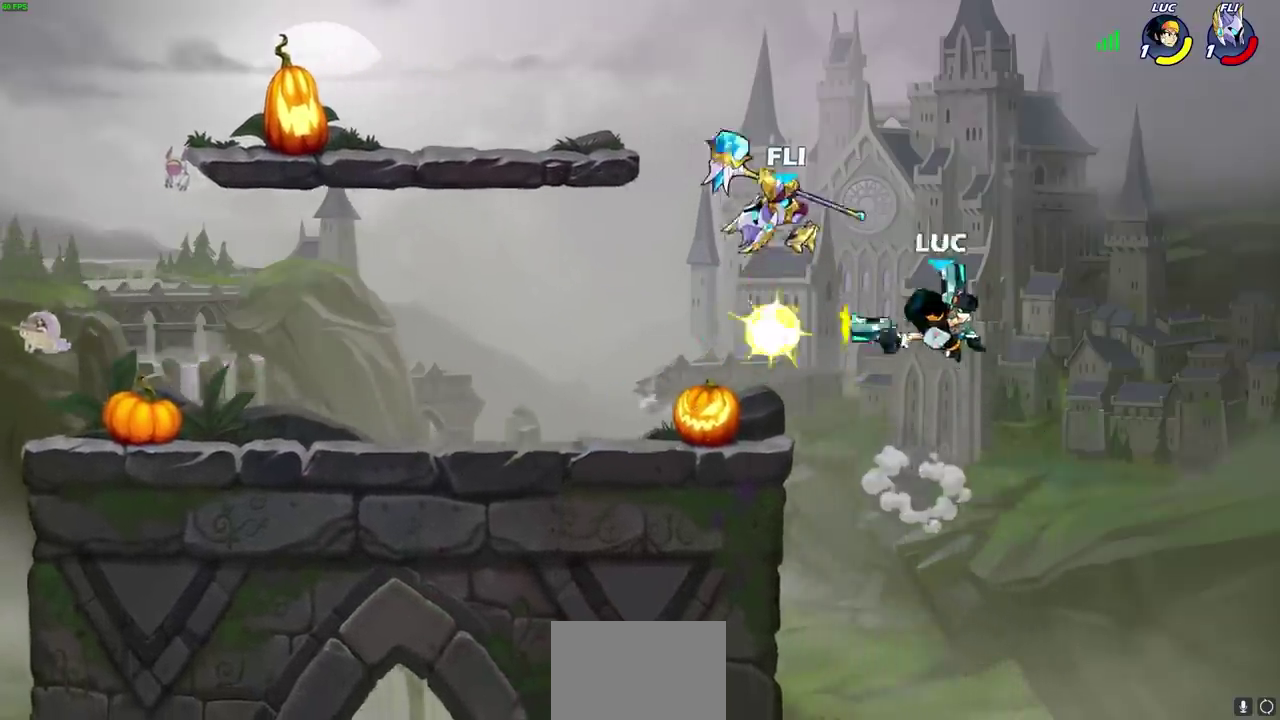
{"dt_ms": 300, "buttons": [], "left_stick": "right", "right_stick": "center", "events": [[133, "left_stick", "up-left"], [250, "left_stick", "right"]]}
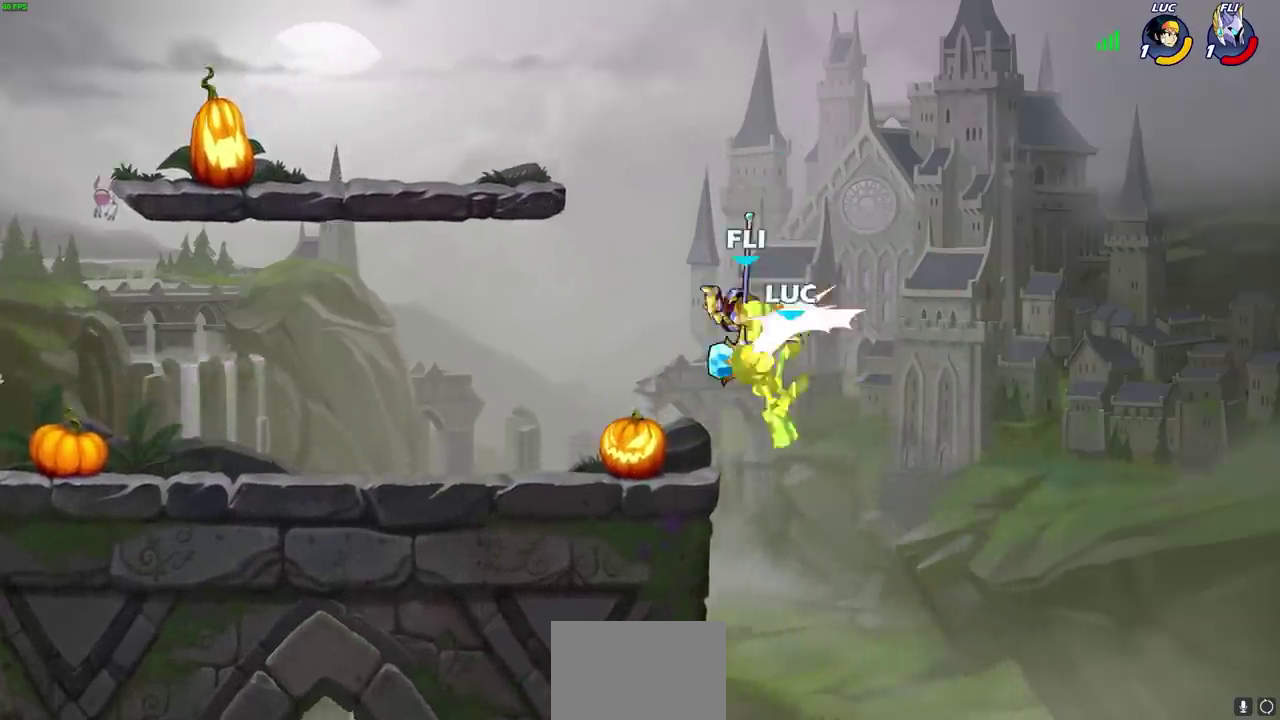
{"dt_ms": 700, "buttons": [], "left_stick": "up-right", "right_stick": "center", "events": [[167, "left_stick", "up-right"], [350, "left_stick", "center"], [433, "CROSS", "down"], [500, "CIRCLE", "down"], [517, "CROSS", "up"], [583, "left_stick", "up-right"], [600, "CIRCLE", "up"]]}
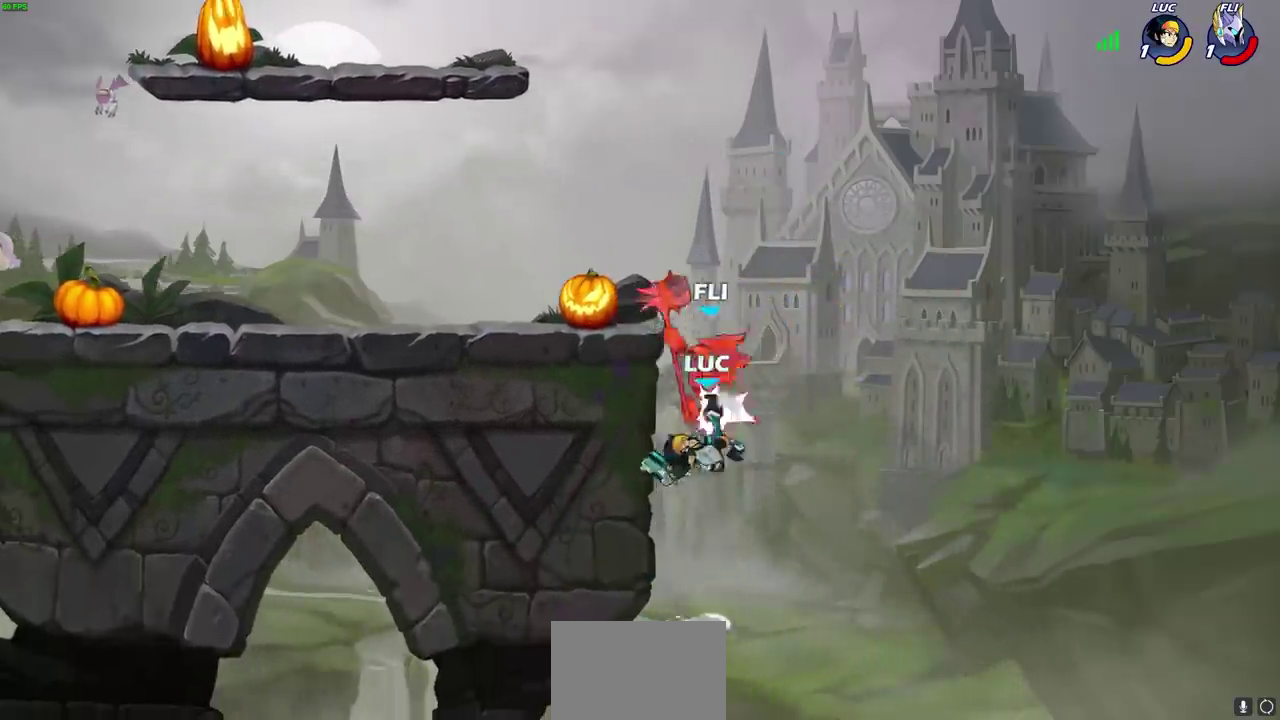
{"dt_ms": 600, "buttons": [], "left_stick": "left", "right_stick": "center", "events": [[233, "left_stick", "up"], [433, "left_stick", "center"], [533, "left_stick", "left"]]}
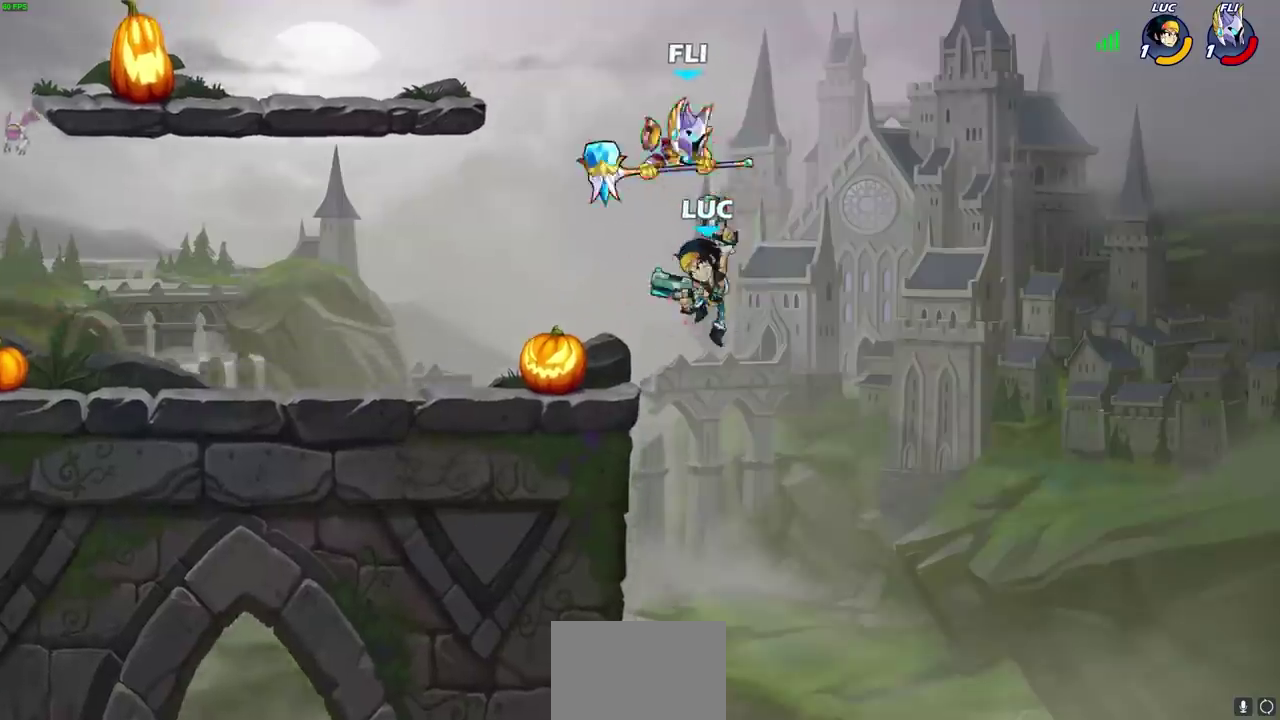
{"dt_ms": 400, "buttons": [], "left_stick": "left", "right_stick": "center", "events": []}
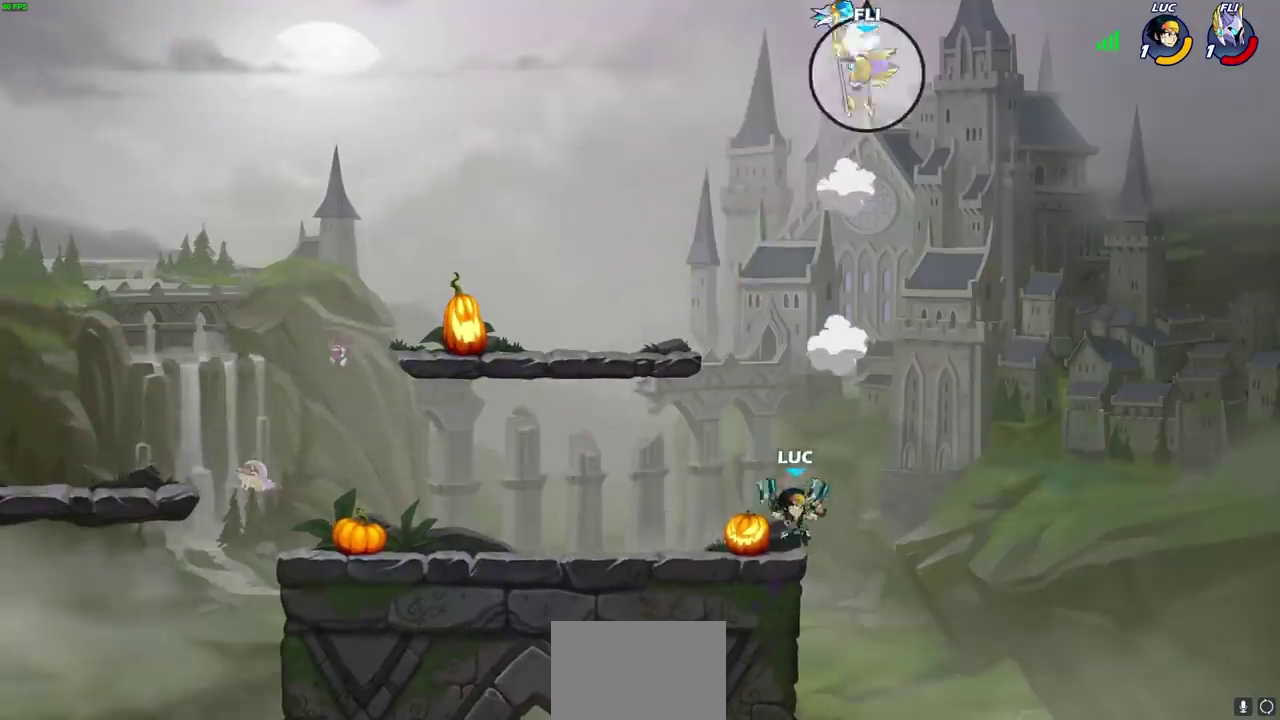
{"dt_ms": 400, "buttons": [], "left_stick": "right", "right_stick": "center", "events": [[150, "CROSS", "down"], [300, "CROSS", "up"], [367, "left_stick", "right"]]}
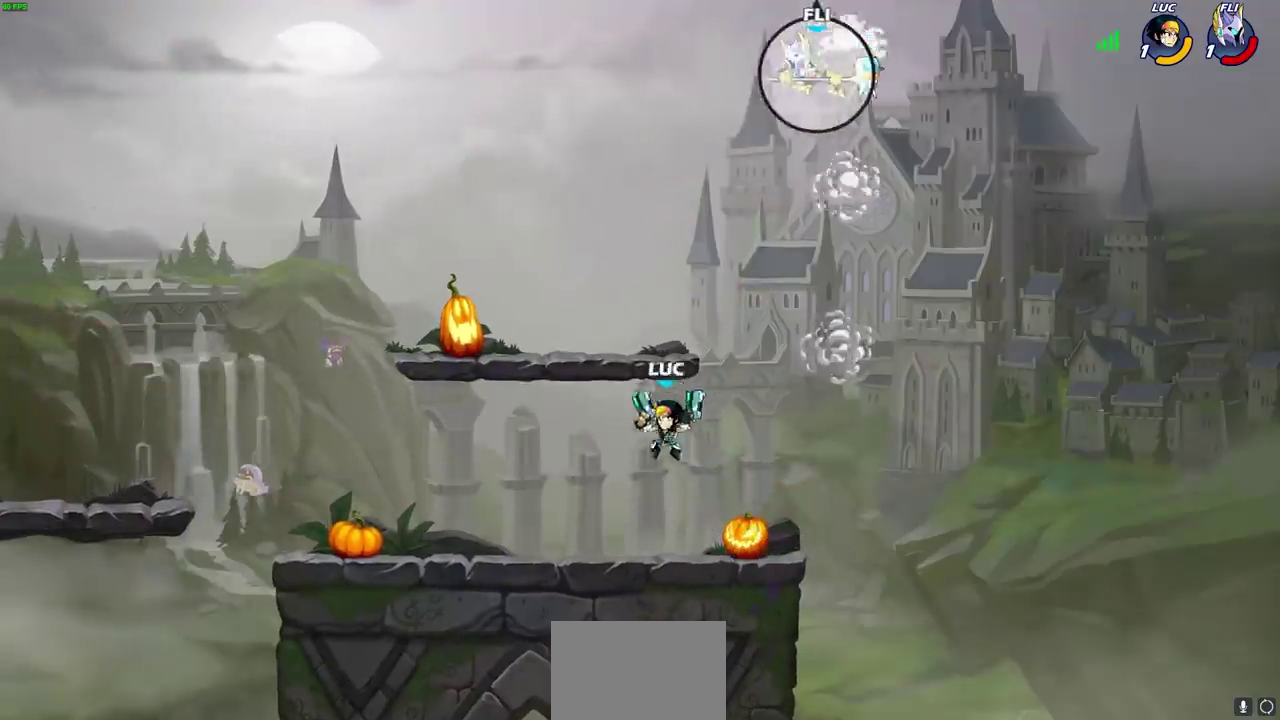
{"dt_ms": 700, "buttons": [], "left_stick": "center", "right_stick": "center", "events": [[83, "CROSS", "down"], [200, "left_stick", "up-right"], [233, "CROSS", "up"], [300, "CROSS", "down"], [450, "CROSS", "up"], [450, "left_stick", "down-right"], [517, "left_stick", "center"]]}